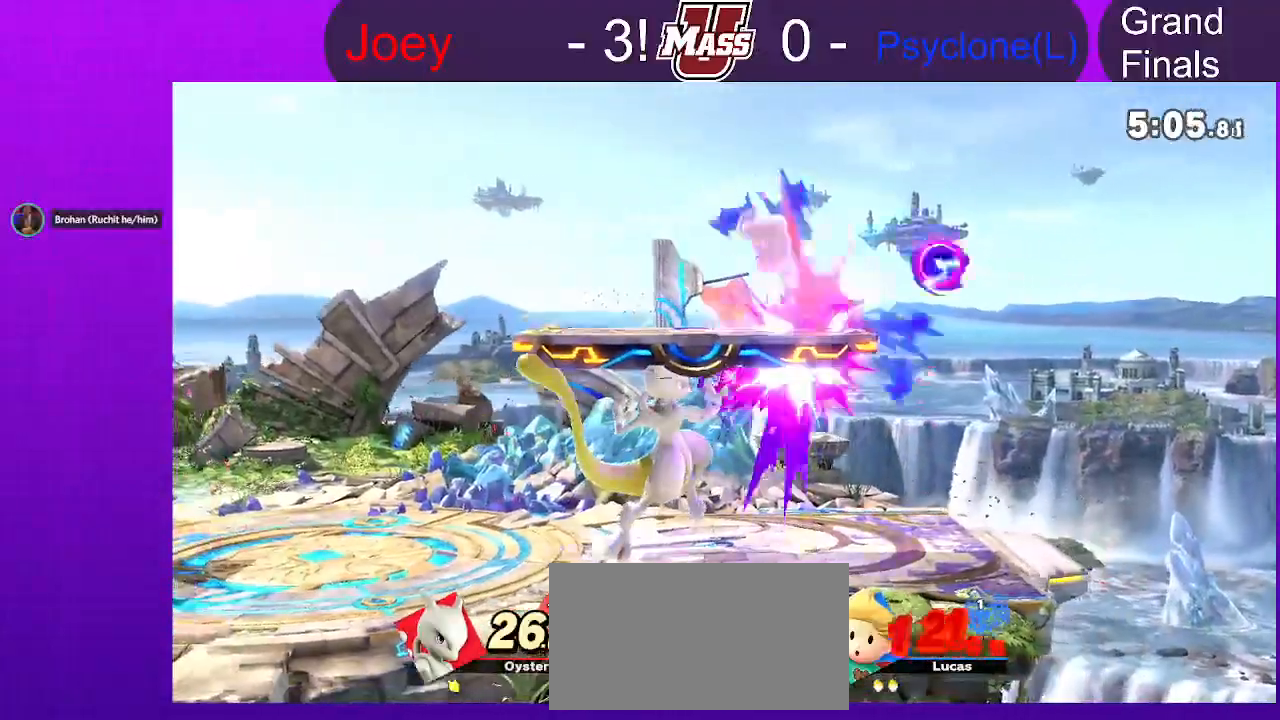
Gameplay with a controller (Nintendo layout); each line is a JSON object with the inputs held at the frame after it (dt_ms = milliseconds from this image to that frame). "events" lists button and stick changes between this image and that frame as [ms after this image, input, new state], when the widget could be followed in between. Not read: B DPAD_DOWN DPAD_UP L3 R1 R3 Z.
{"dt_ms": 500, "buttons": [], "left_stick": "down", "right_stick": "center", "events": []}
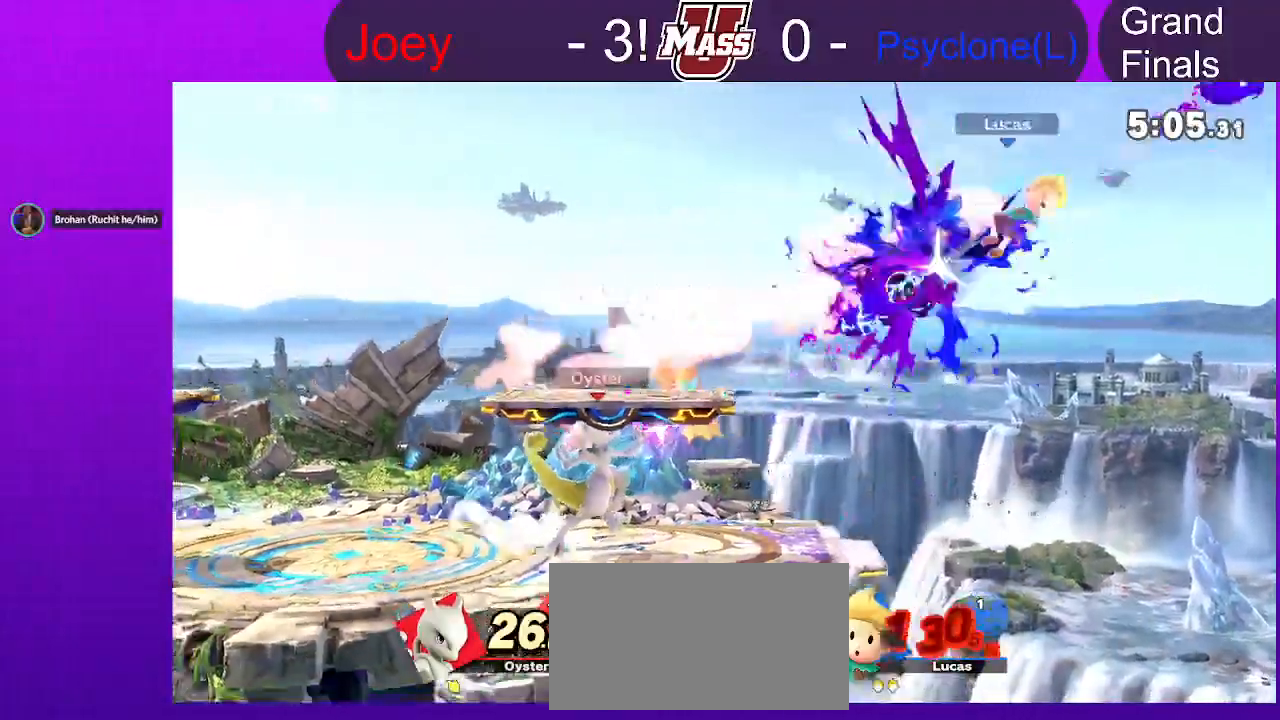
{"dt_ms": 500, "buttons": [], "left_stick": "down-left", "right_stick": "center", "events": [[133, "left_stick", "down-left"]]}
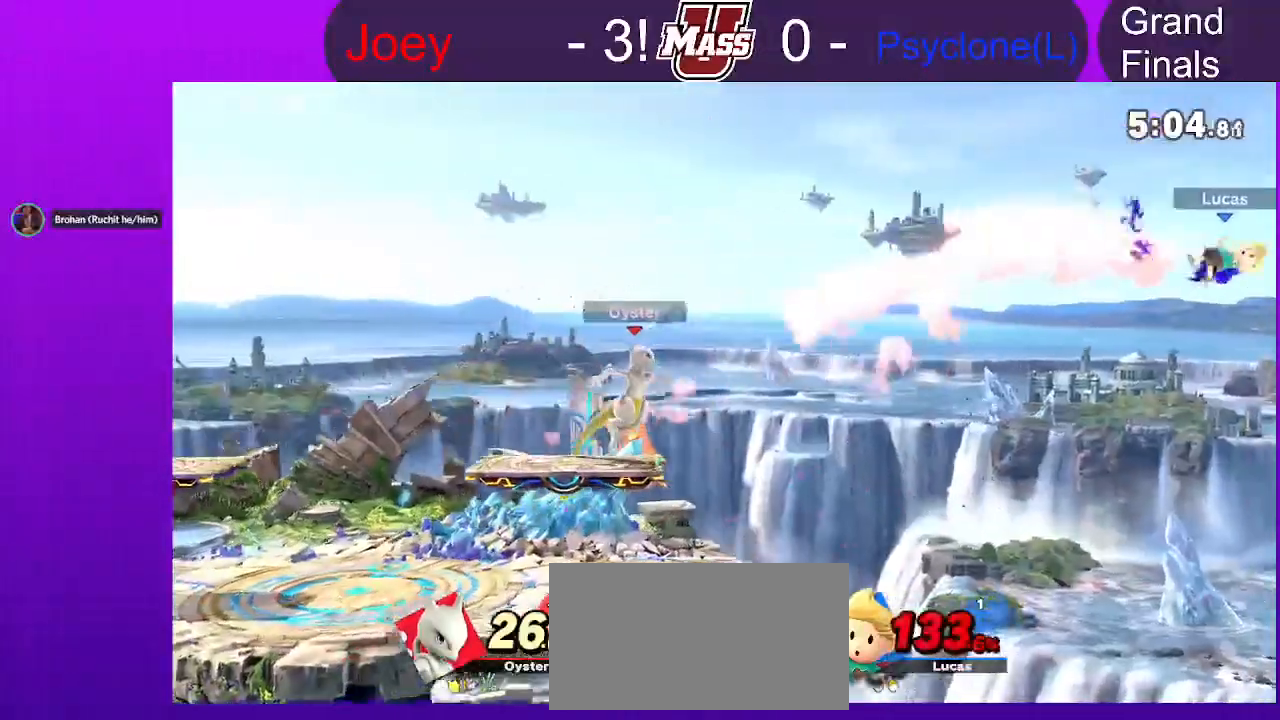
{"dt_ms": 500, "buttons": [], "left_stick": "left", "right_stick": "center", "events": [[67, "left_stick", "left"], [350, "A", "down"], [400, "A", "up"]]}
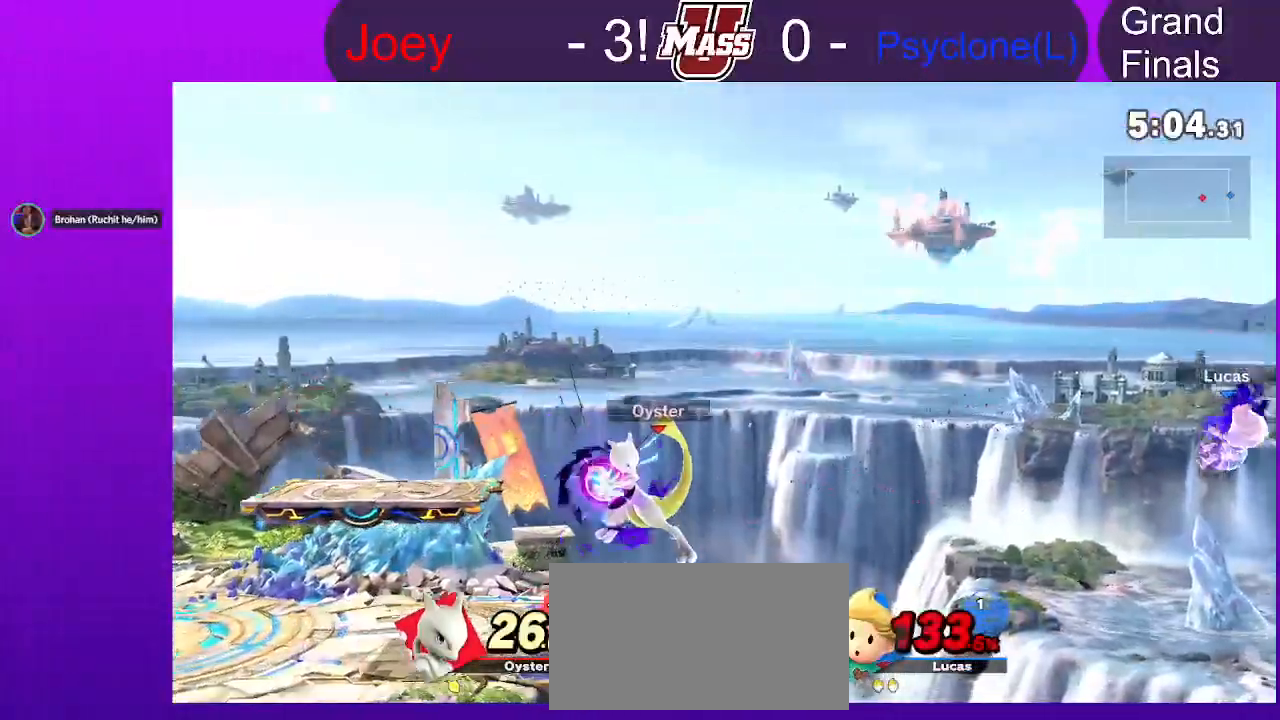
{"dt_ms": 500, "buttons": [], "left_stick": "down-left", "right_stick": "center", "events": [[17, "left_stick", "down-left"]]}
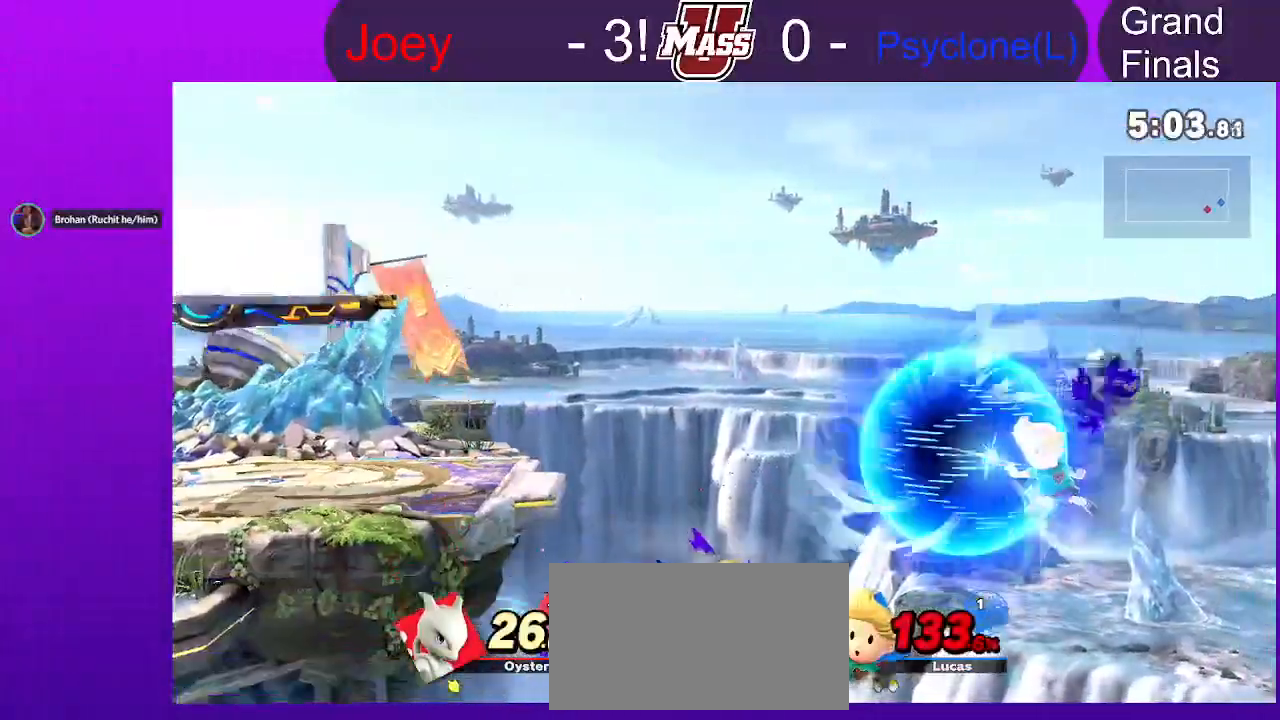
{"dt_ms": 500, "buttons": [], "left_stick": "down-left", "right_stick": "center", "events": []}
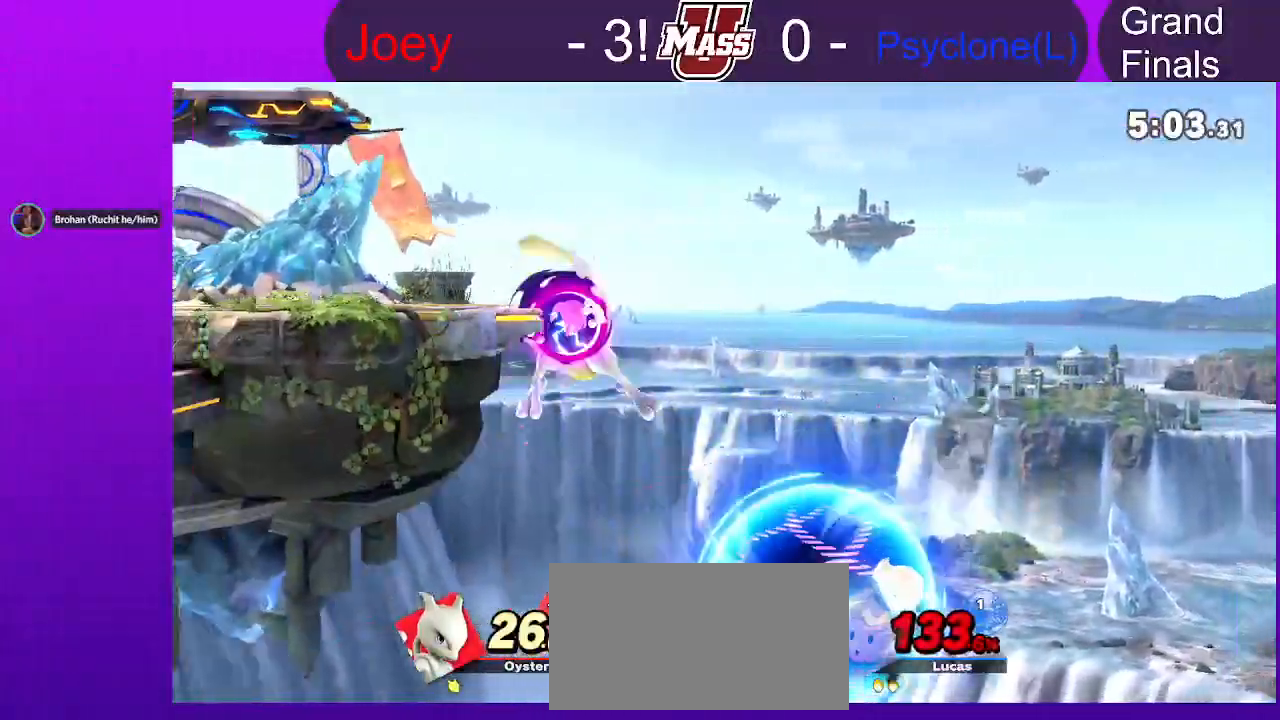
{"dt_ms": 500, "buttons": [], "left_stick": "left", "right_stick": "center"}
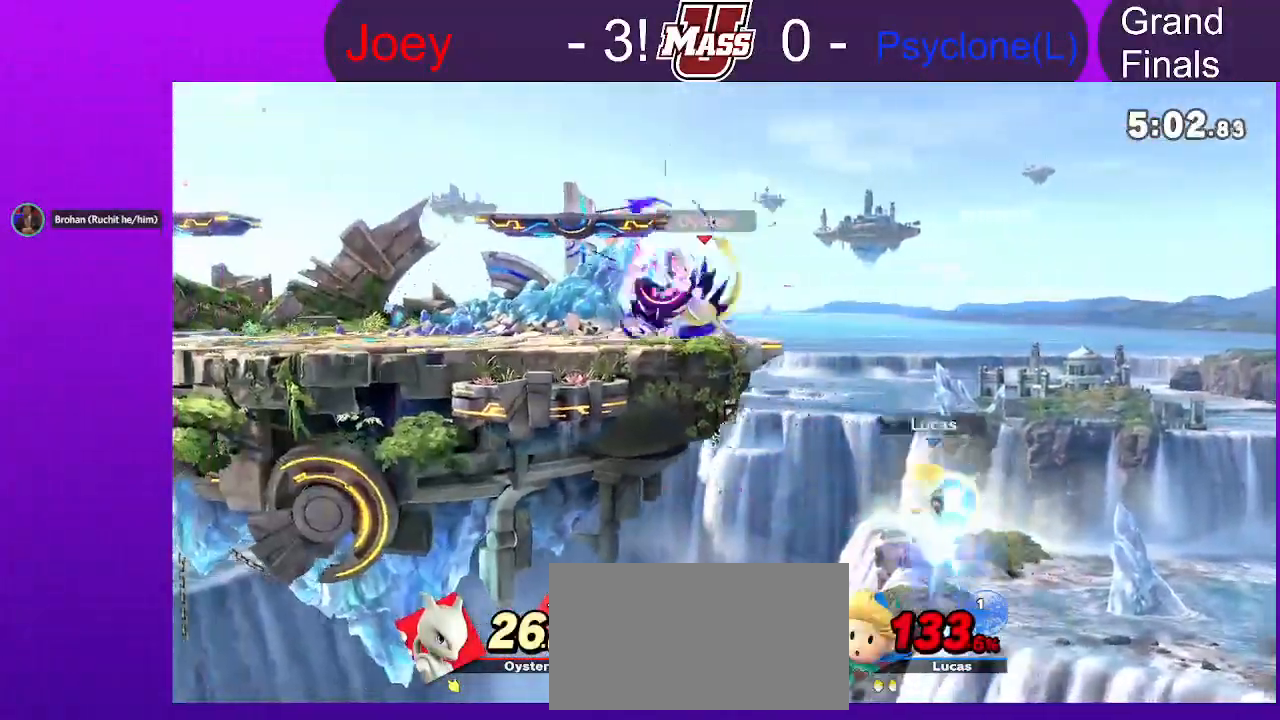
{"dt_ms": 1000, "buttons": [], "left_stick": "up-right", "right_stick": "center", "events": [[333, "left_stick", "right"], [1000, "left_stick", "up-right"]]}
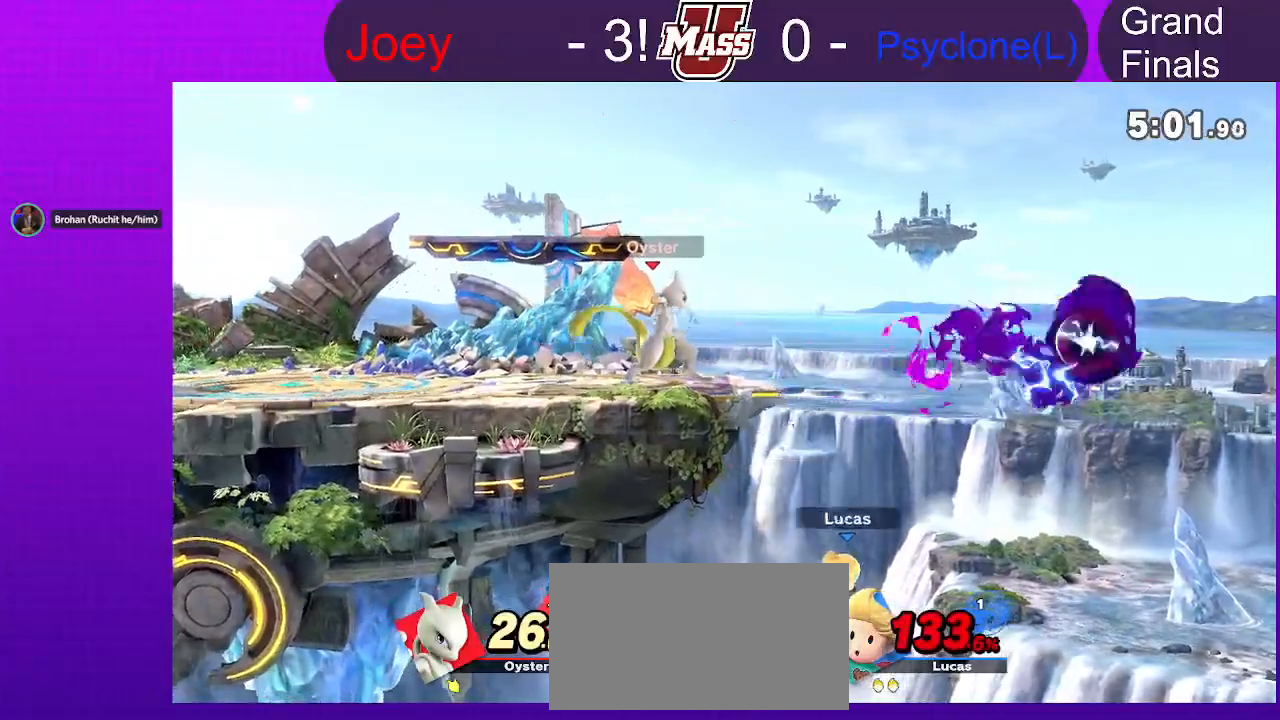
{"dt_ms": 500, "buttons": [], "left_stick": "right", "right_stick": "center", "events": [[383, "left_stick", "right"]]}
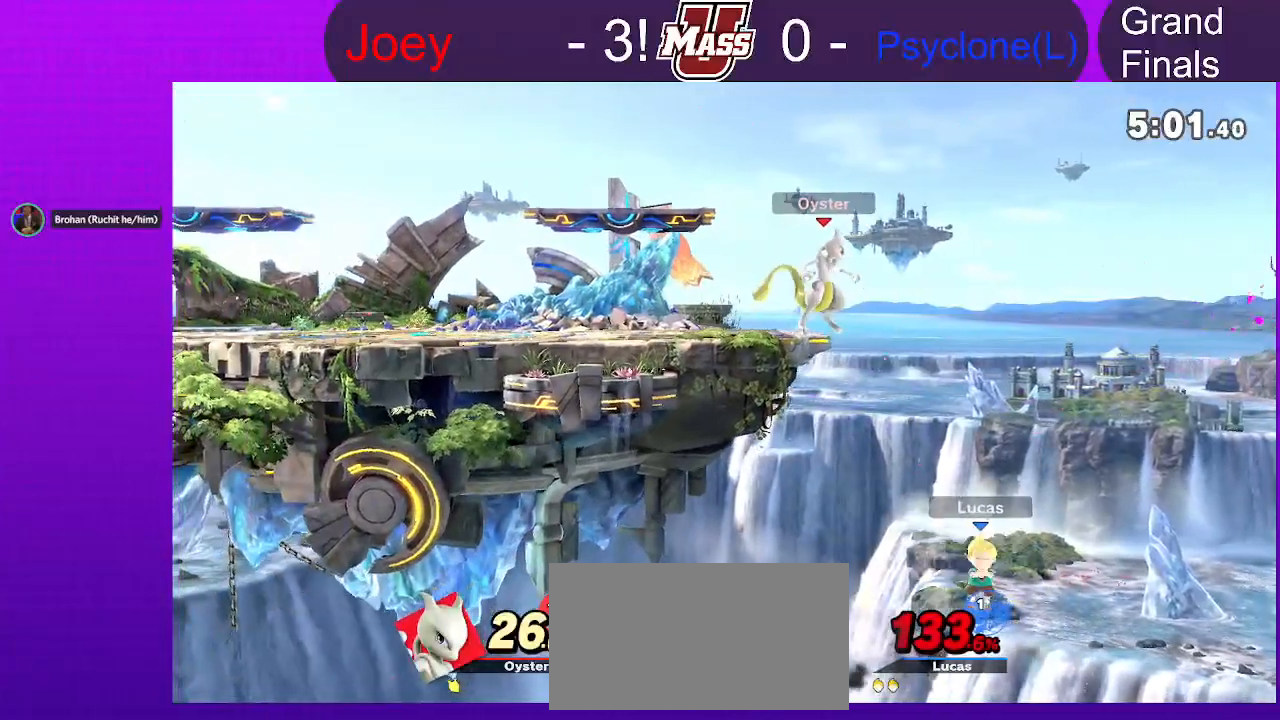
{"dt_ms": 500, "buttons": [], "left_stick": "down-left", "right_stick": "center", "events": [[17, "left_stick", "down-right"], [200, "left_stick", "down"], [400, "left_stick", "down-left"]]}
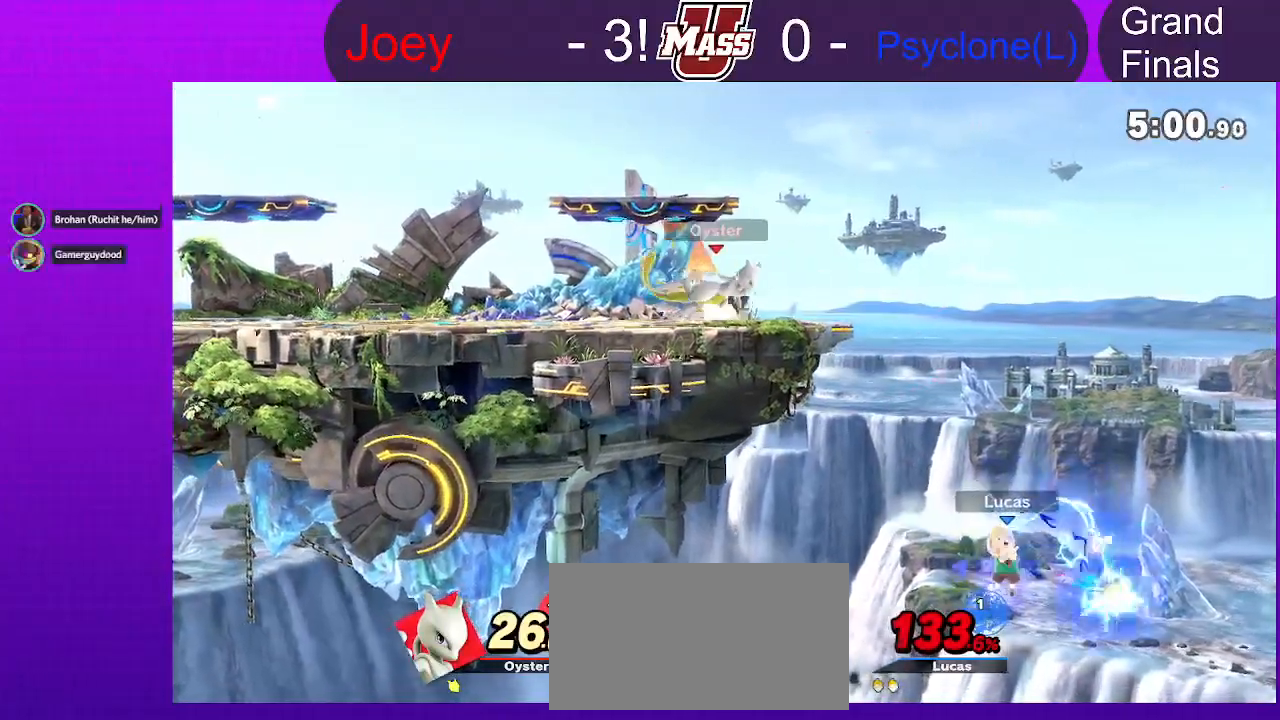
{"dt_ms": 500, "buttons": [], "left_stick": "up-left", "right_stick": "center", "events": [[83, "left_stick", "up-left"]]}
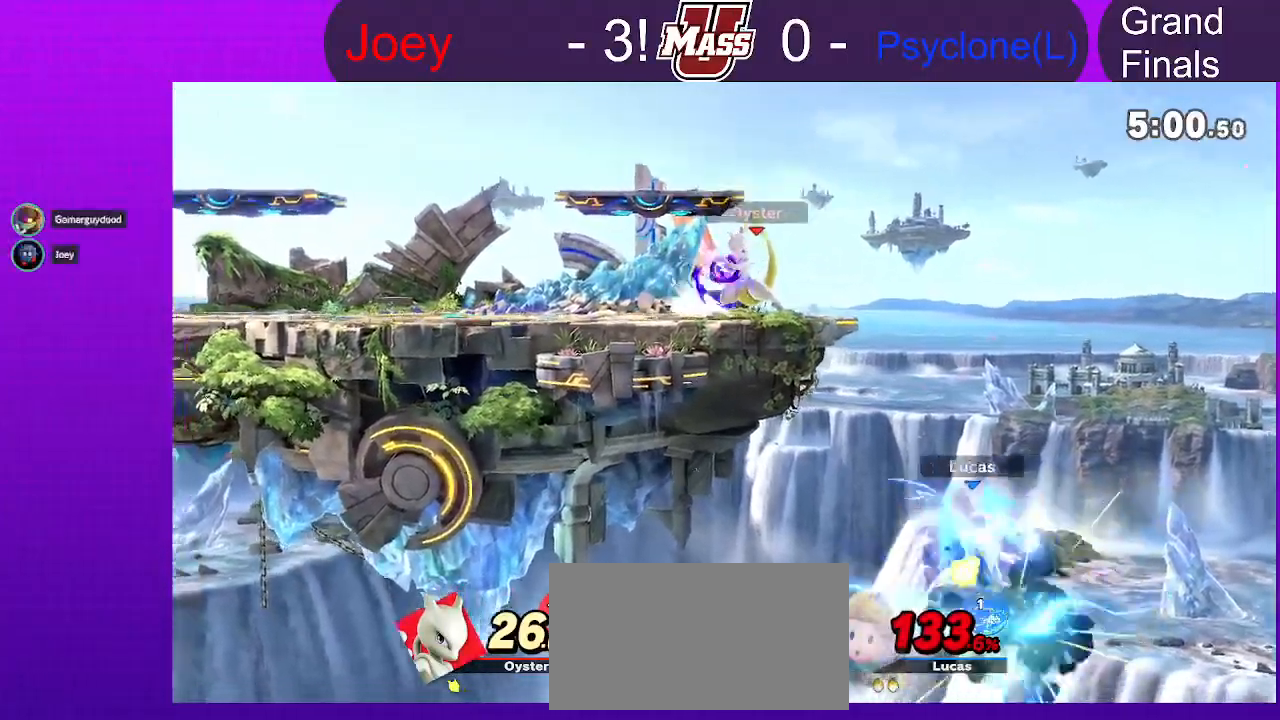
{"dt_ms": 500, "buttons": [], "left_stick": "center", "right_stick": "center", "events": [[33, "A", "down"], [267, "A", "up"], [283, "left_stick", "center"]]}
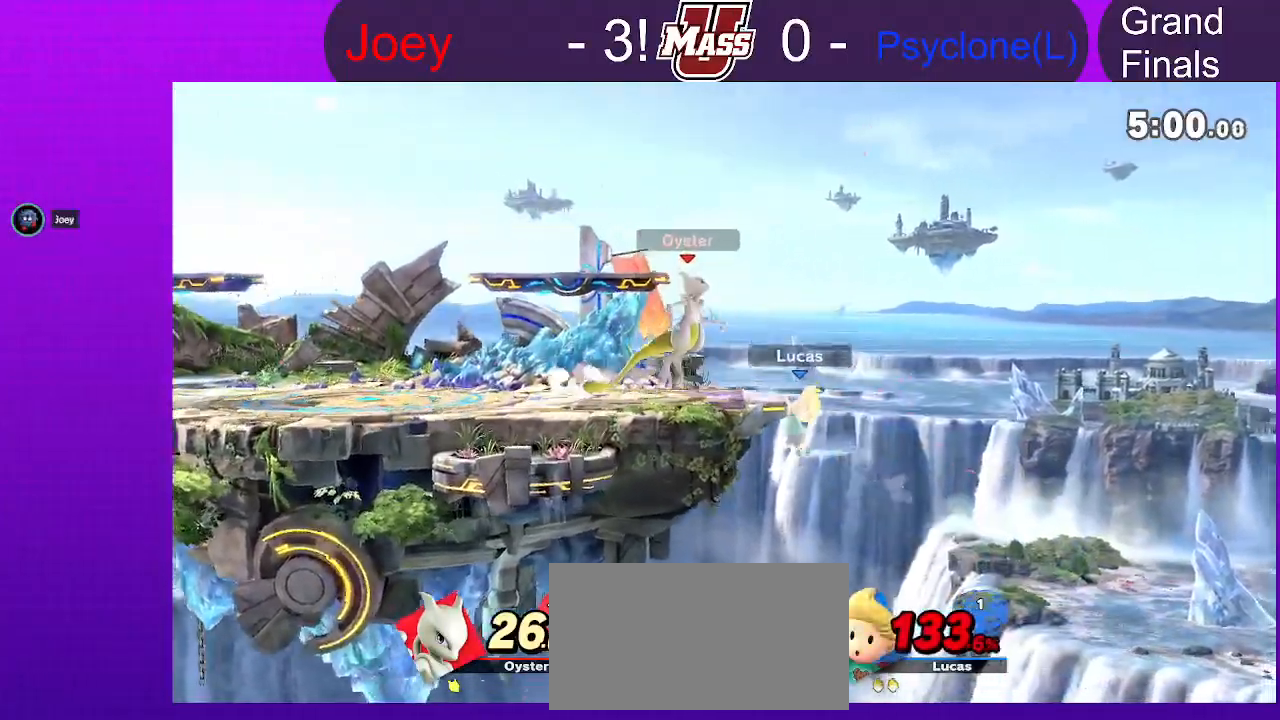
{"dt_ms": 1000, "buttons": [], "left_stick": "left", "right_stick": "center"}